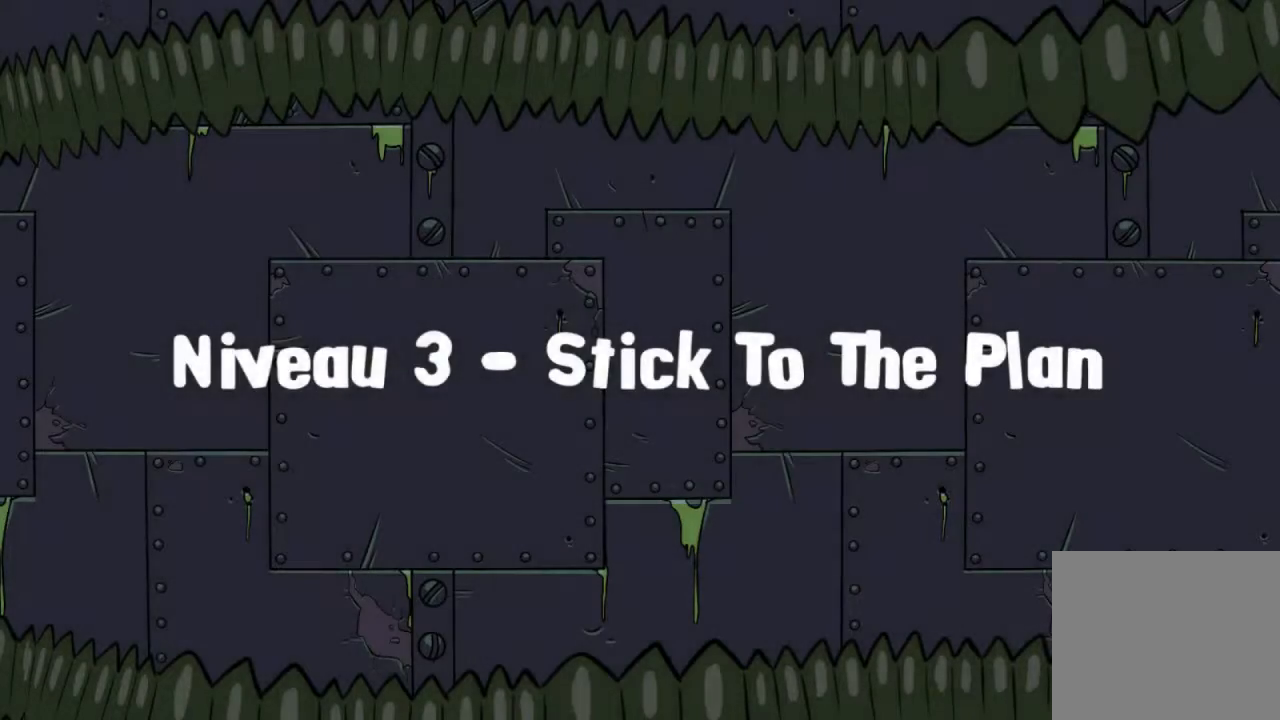
Gameplay with a controller (PlayStation layout); each line is a JSON object with the inputs held at the frame after it. "events" lists button and stick changes between this image and that frame as [ms after this image, input, new state], when the widget could be followed in between. Not read: R3.
{"buttons": [], "left_stick": "left", "right_stick": "center", "events": []}
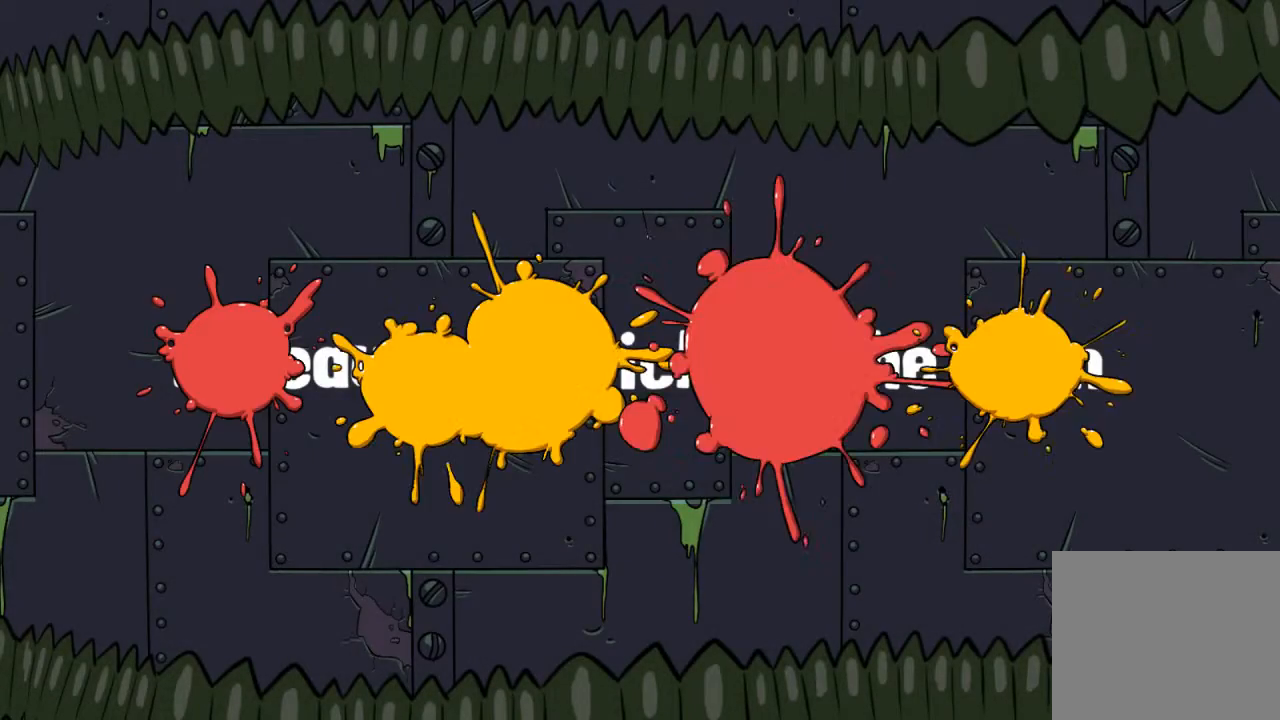
{"buttons": [], "left_stick": "center", "right_stick": "center", "events": [[300, "left_stick", "center"]]}
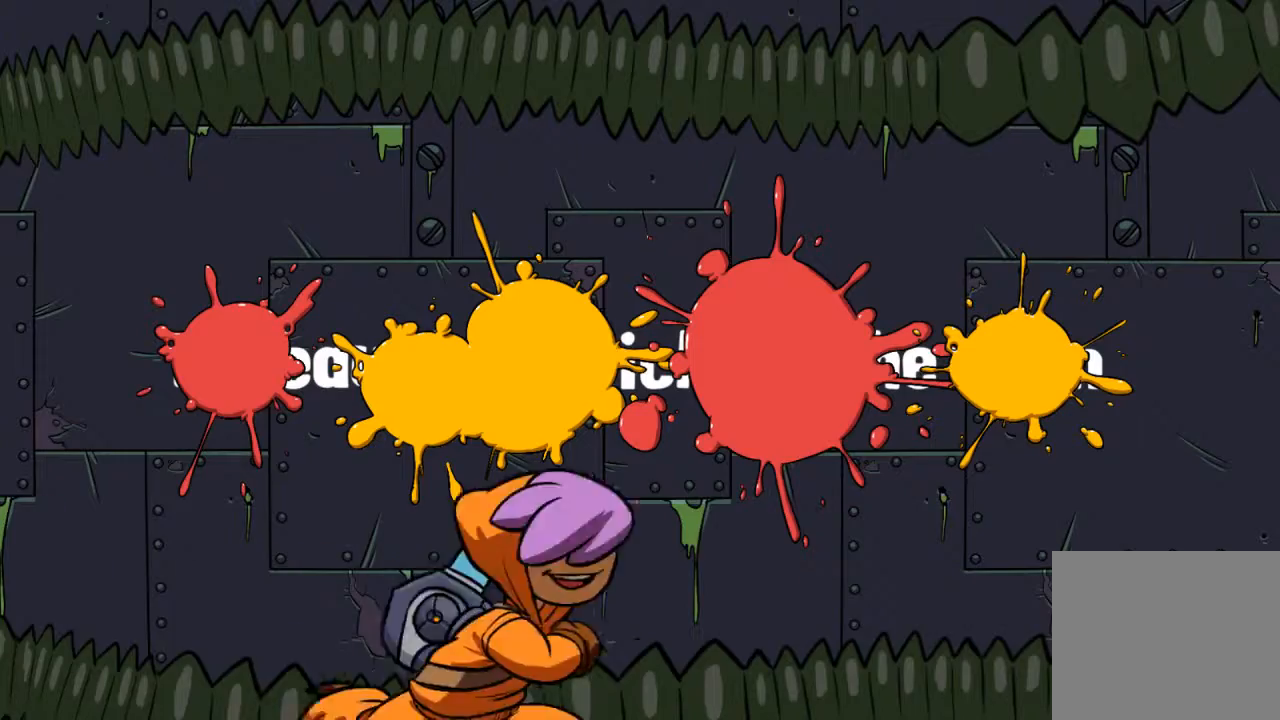
{"buttons": [], "left_stick": "center", "right_stick": "center", "events": [[167, "left_stick", "left"], [334, "left_stick", "center"]]}
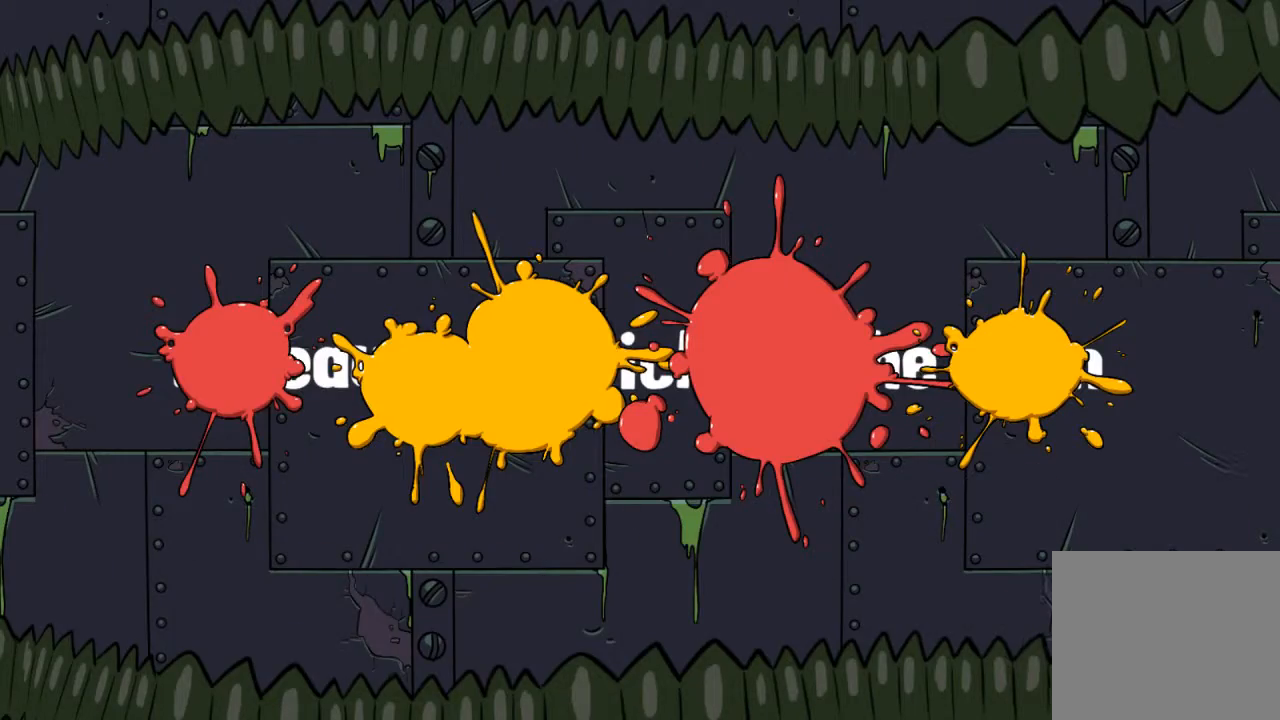
{"buttons": [], "left_stick": "center", "right_stick": "center", "events": [[233, "left_stick", "left"], [400, "left_stick", "center"]]}